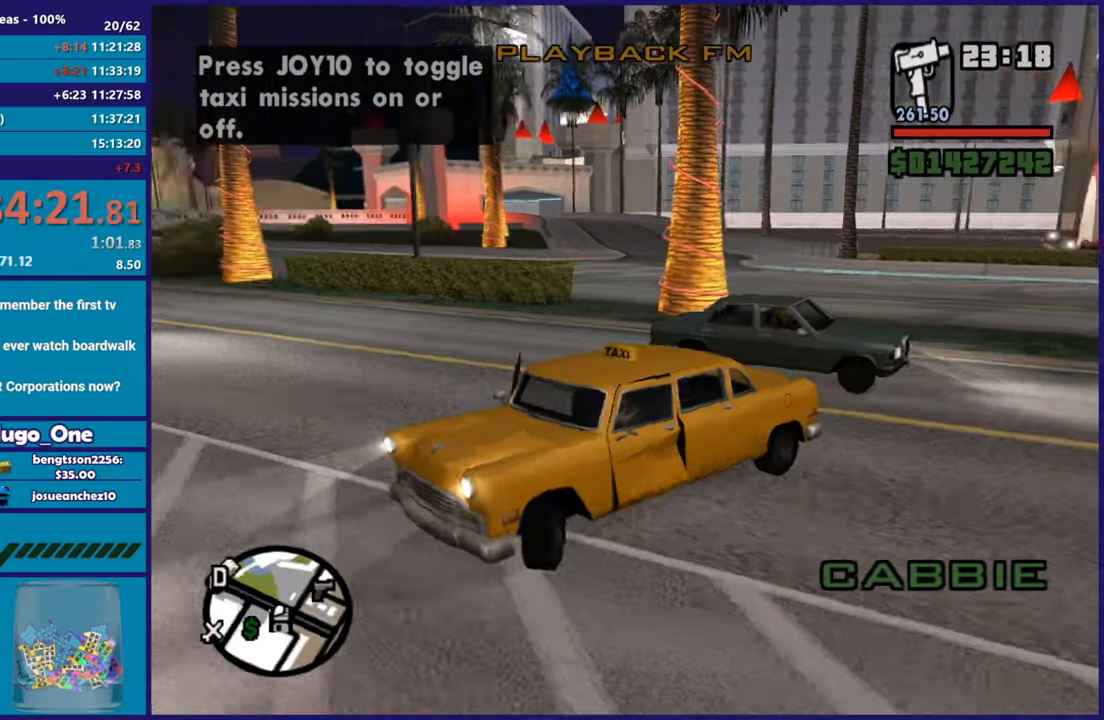
Gameplay with a controller (Xbox layout); each line is a JSON object with the inputs held at the frame after it. "button_events" lists button changes between this image and that frame as [ms after this image, input, new state], when the widget could be followed in between (sticks are given only as held states).
{"buttons": ["R2"], "left_stick": "right", "right_stick": "left", "button_events": [[217, "R2", "down"], [250, "L2", "up"]]}
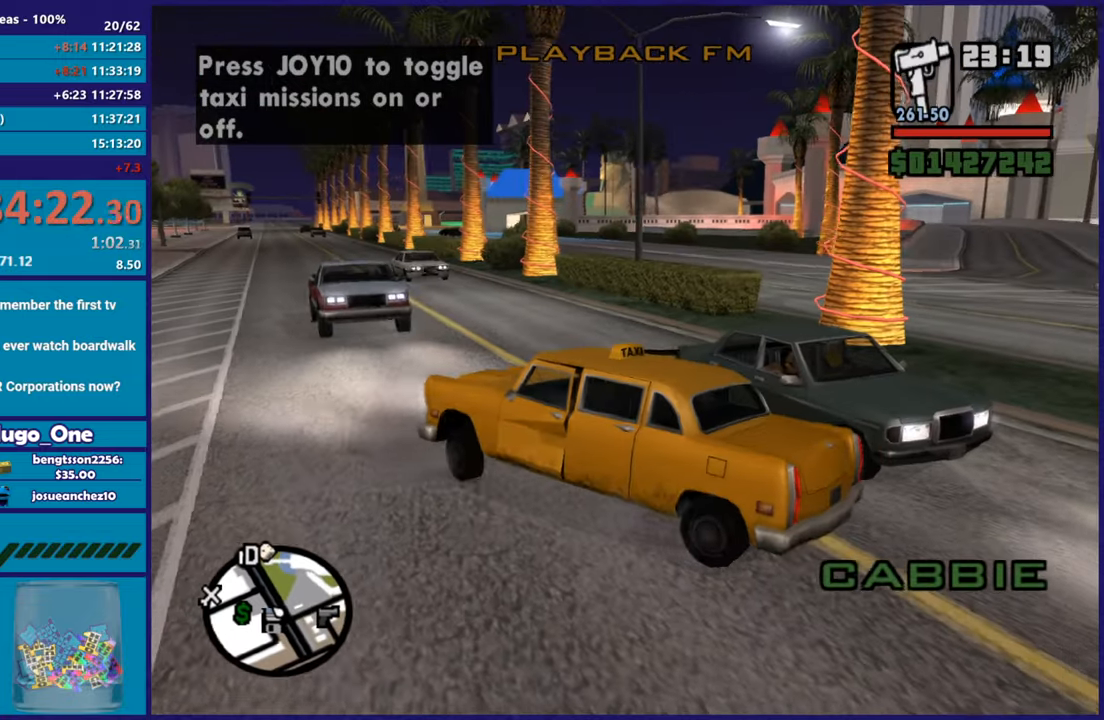
{"buttons": ["R2"], "left_stick": "right", "right_stick": "center", "button_events": []}
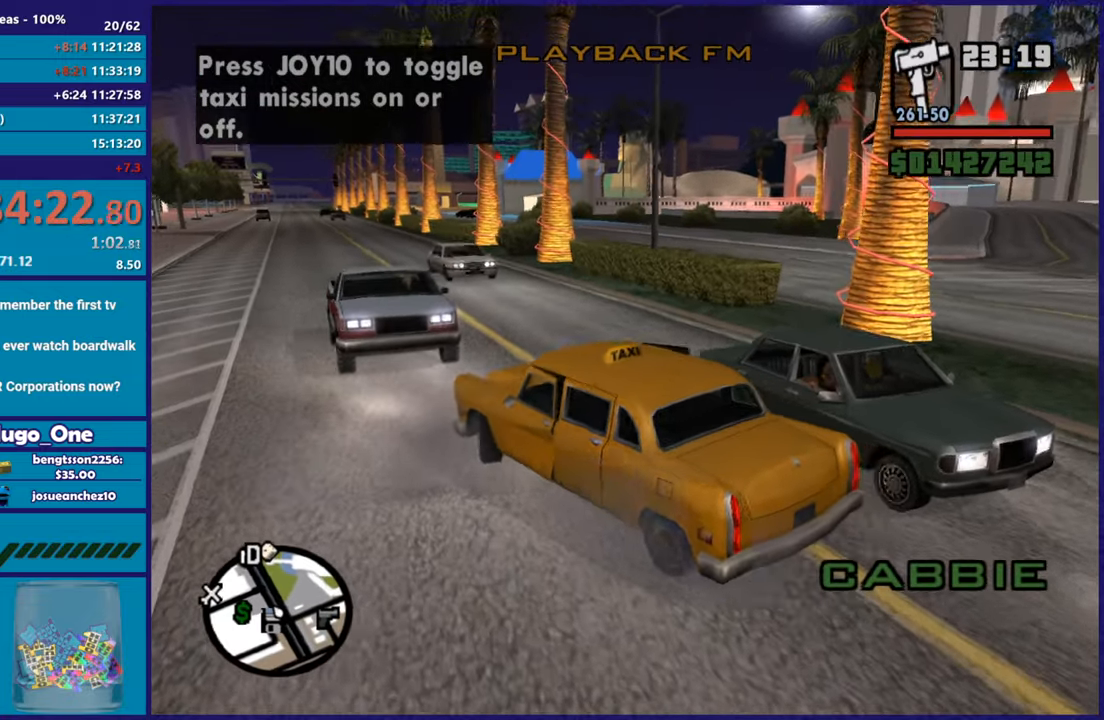
{"buttons": ["R2"], "left_stick": "right", "right_stick": "center", "button_events": []}
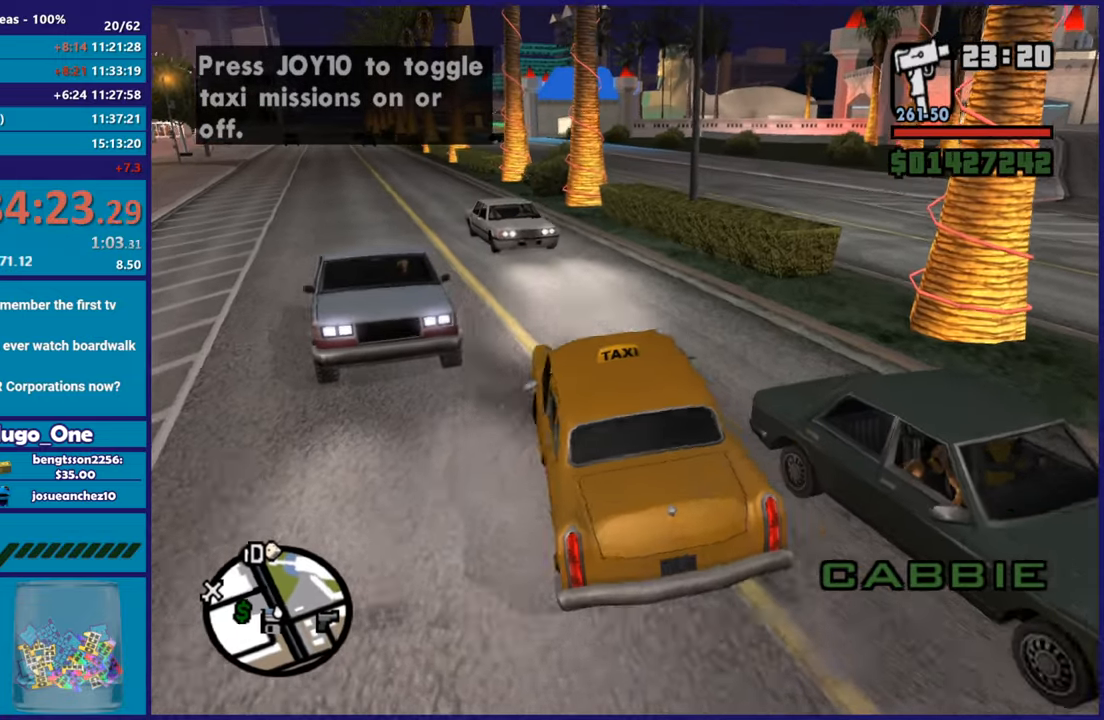
{"buttons": ["R2"], "left_stick": "center", "right_stick": "center", "button_events": []}
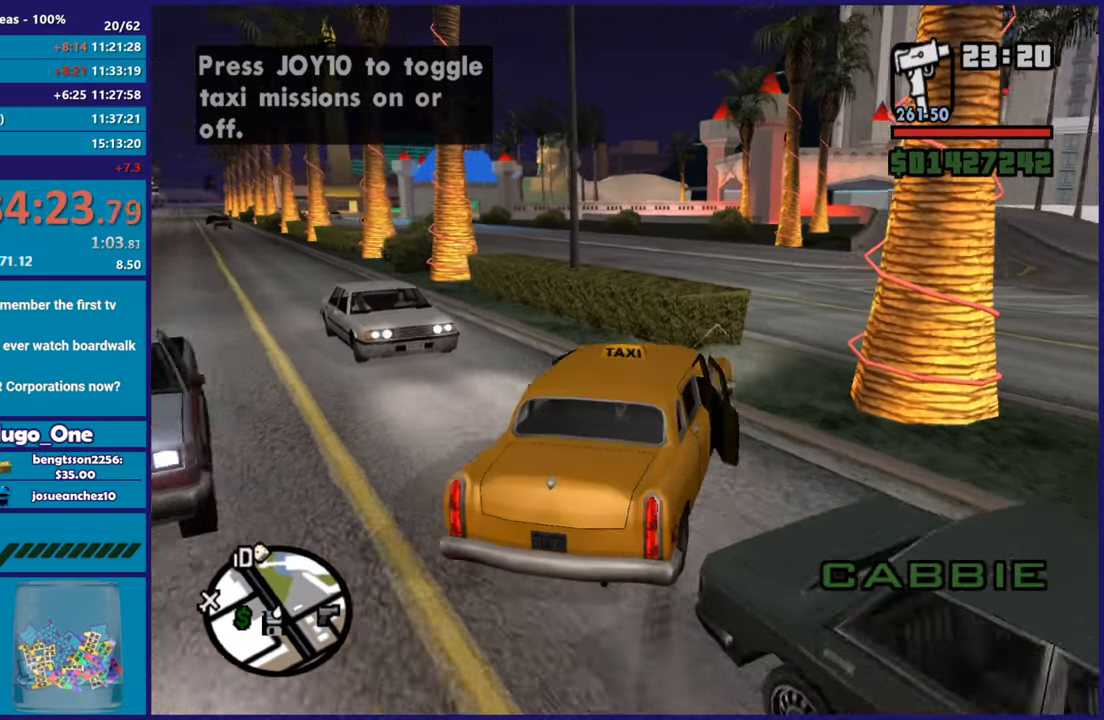
{"buttons": ["R2"], "left_stick": "left", "right_stick": "down-left", "button_events": []}
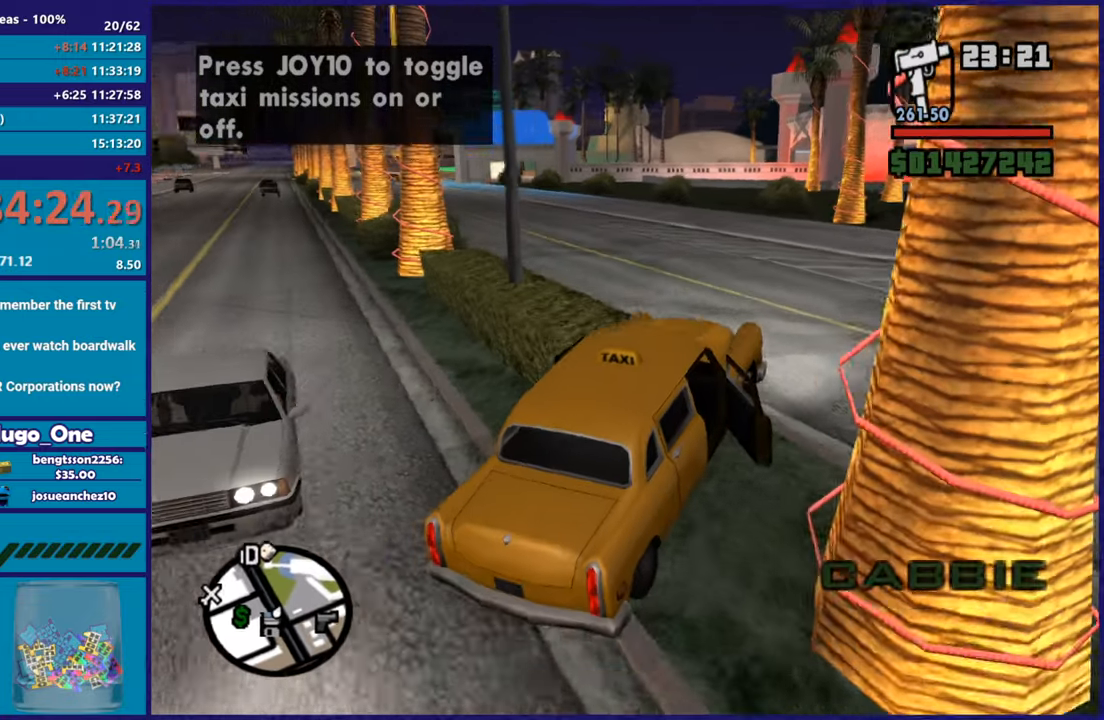
{"buttons": ["R2"], "left_stick": "center", "right_stick": "up", "button_events": [[34, "R2", "up"], [150, "R2", "down"]]}
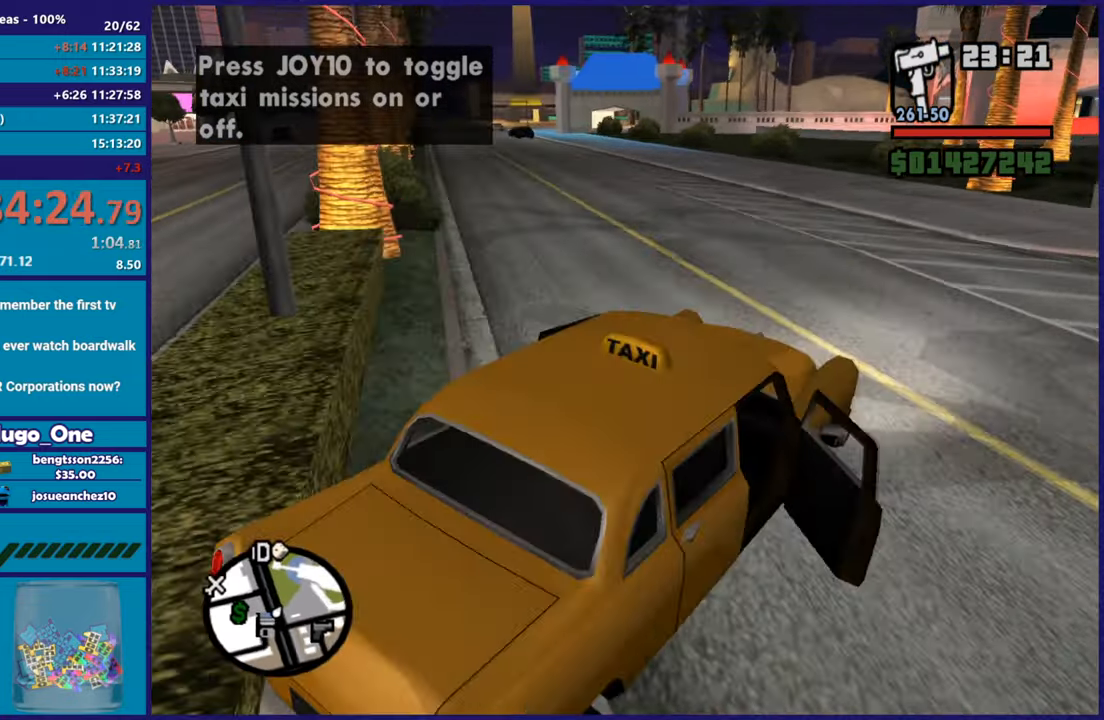
{"buttons": ["R2"], "left_stick": "up-left", "right_stick": "left", "button_events": []}
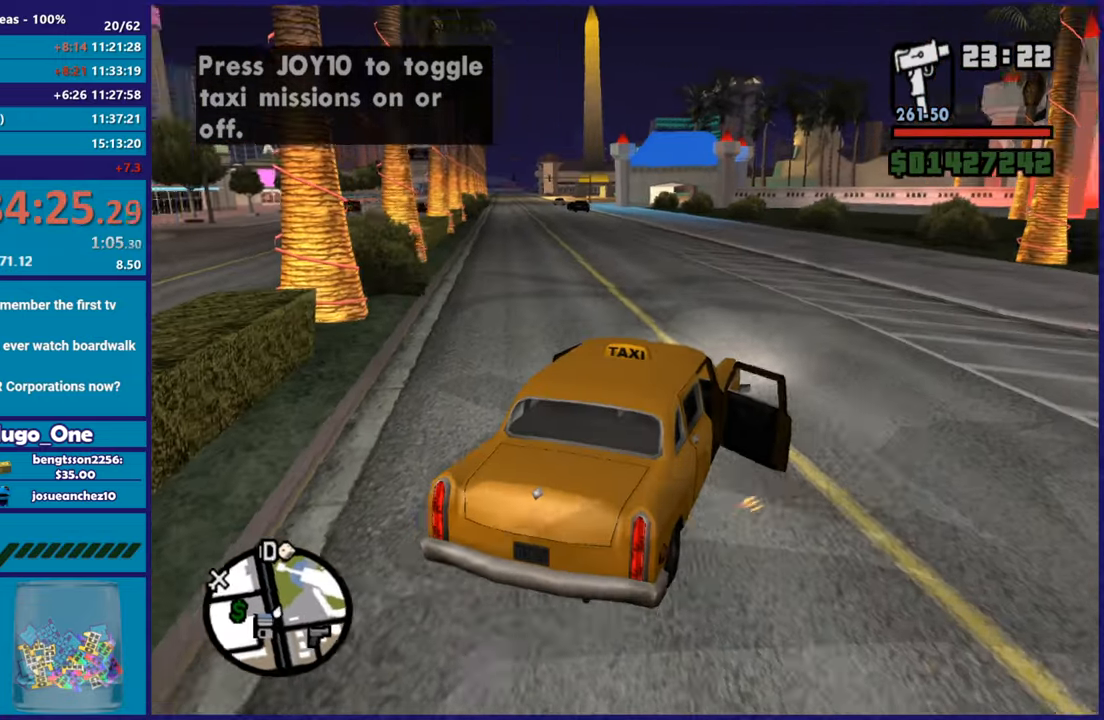
{"buttons": ["R2"], "left_stick": "down-right", "right_stick": "up-left", "button_events": []}
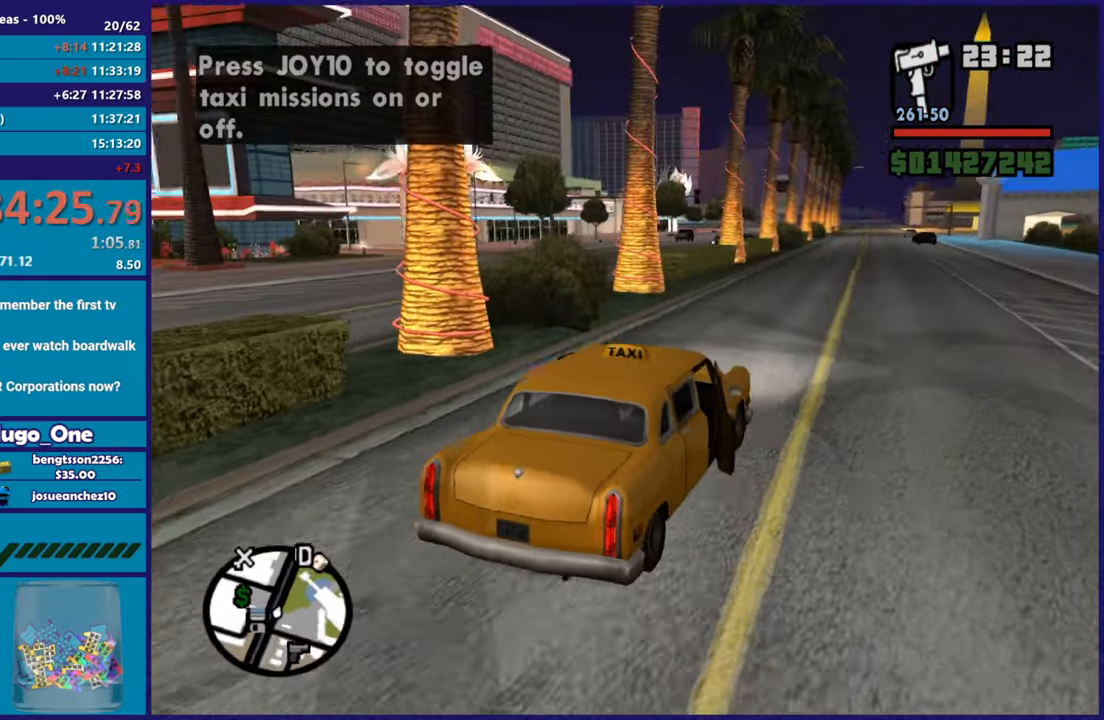
{"buttons": ["R2"], "left_stick": "center", "right_stick": "down-left", "button_events": []}
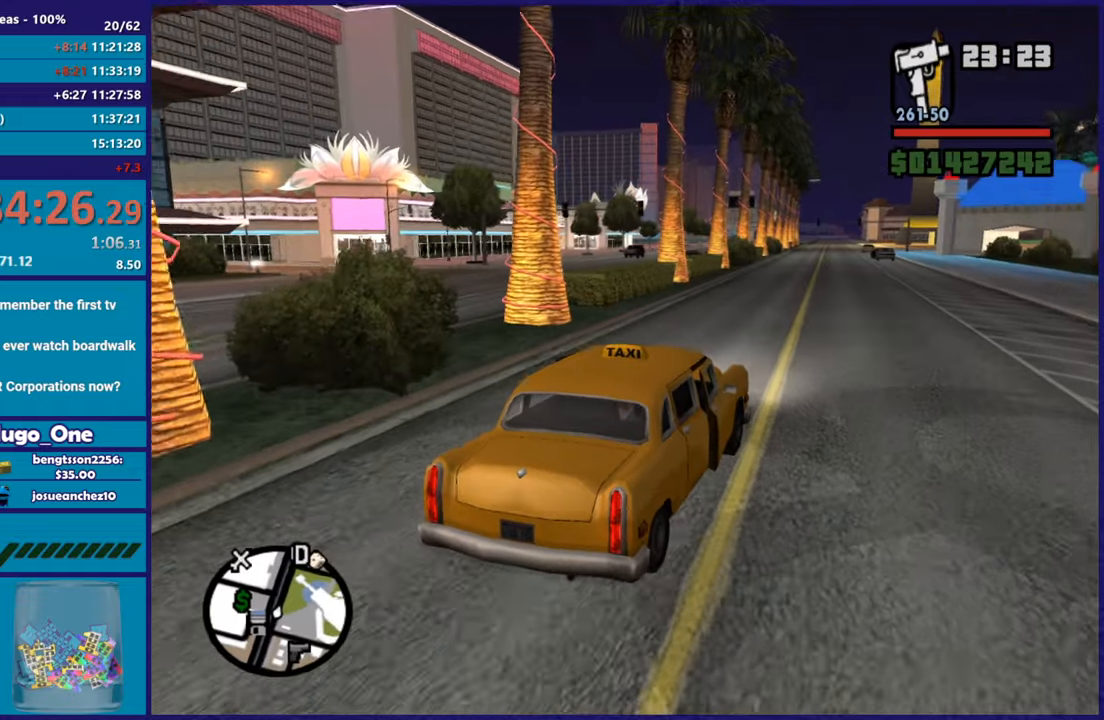
{"buttons": ["R2"], "left_stick": "center", "right_stick": "down-left", "button_events": []}
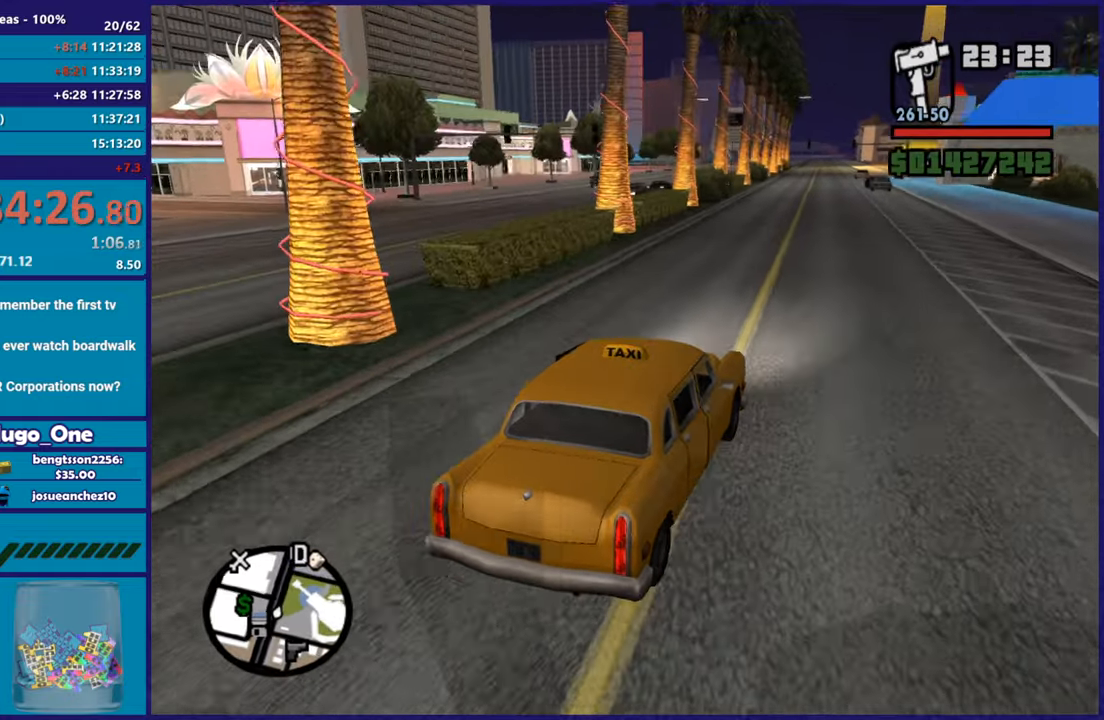
{"buttons": ["R2"], "left_stick": "center", "right_stick": "down-left", "button_events": []}
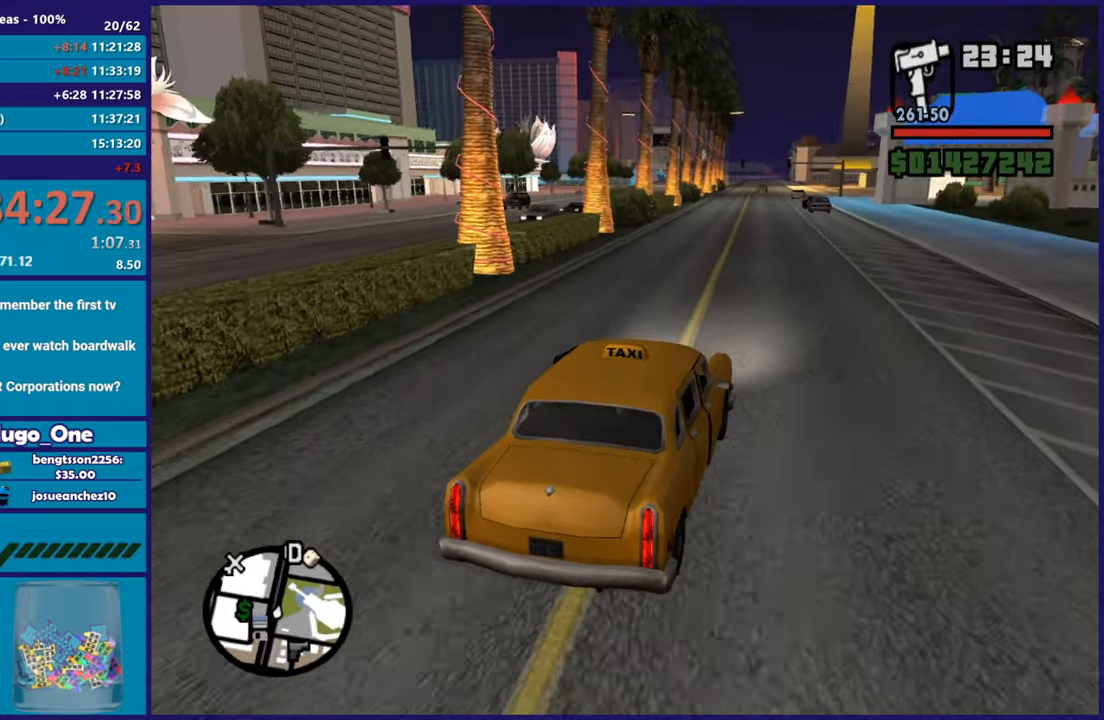
{"buttons": ["R2"], "left_stick": "center", "right_stick": "down-left", "button_events": []}
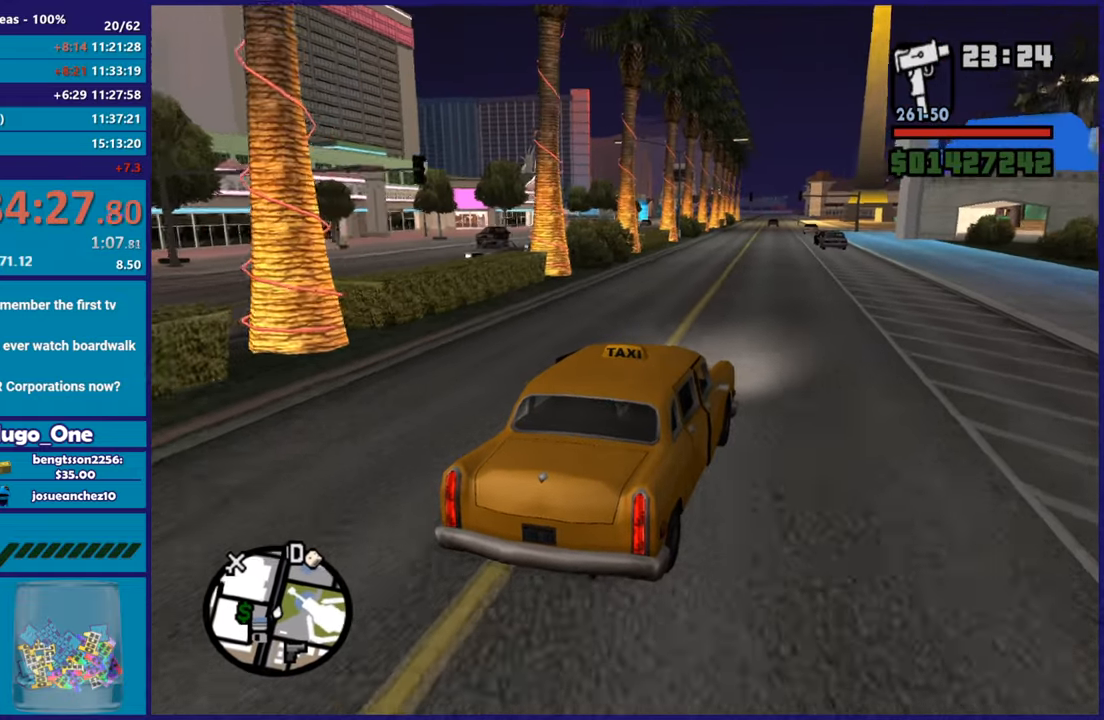
{"buttons": ["R2"], "left_stick": "center", "right_stick": "down-left", "button_events": []}
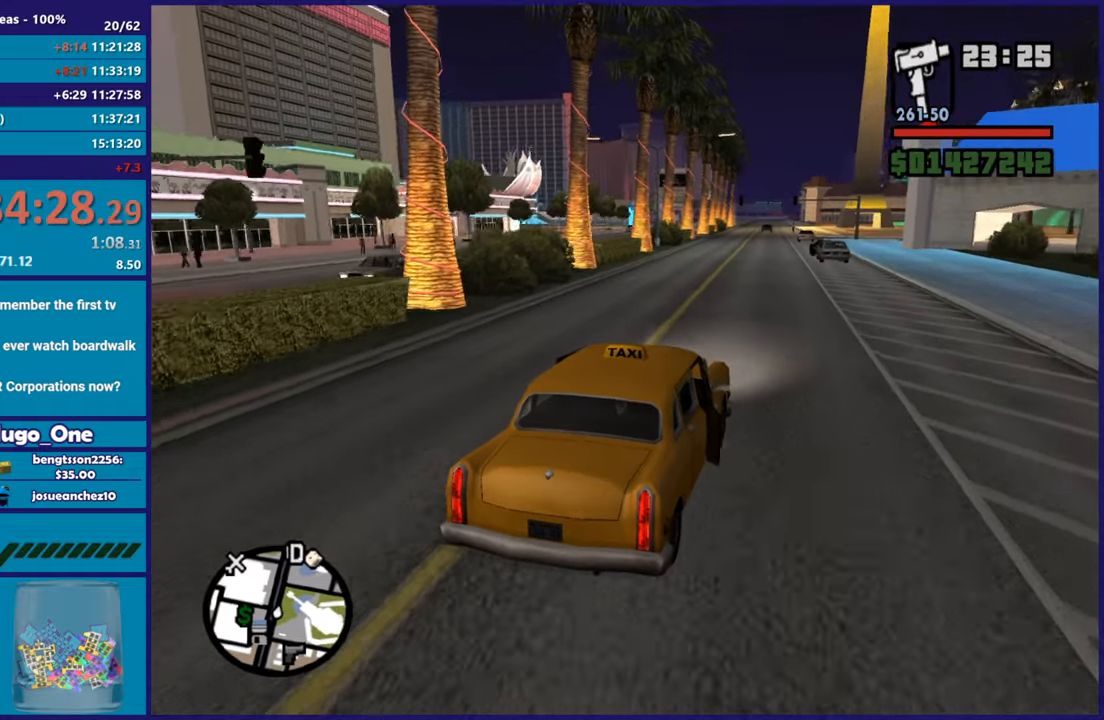
{"buttons": ["R2"], "left_stick": "center", "right_stick": "down-left", "button_events": []}
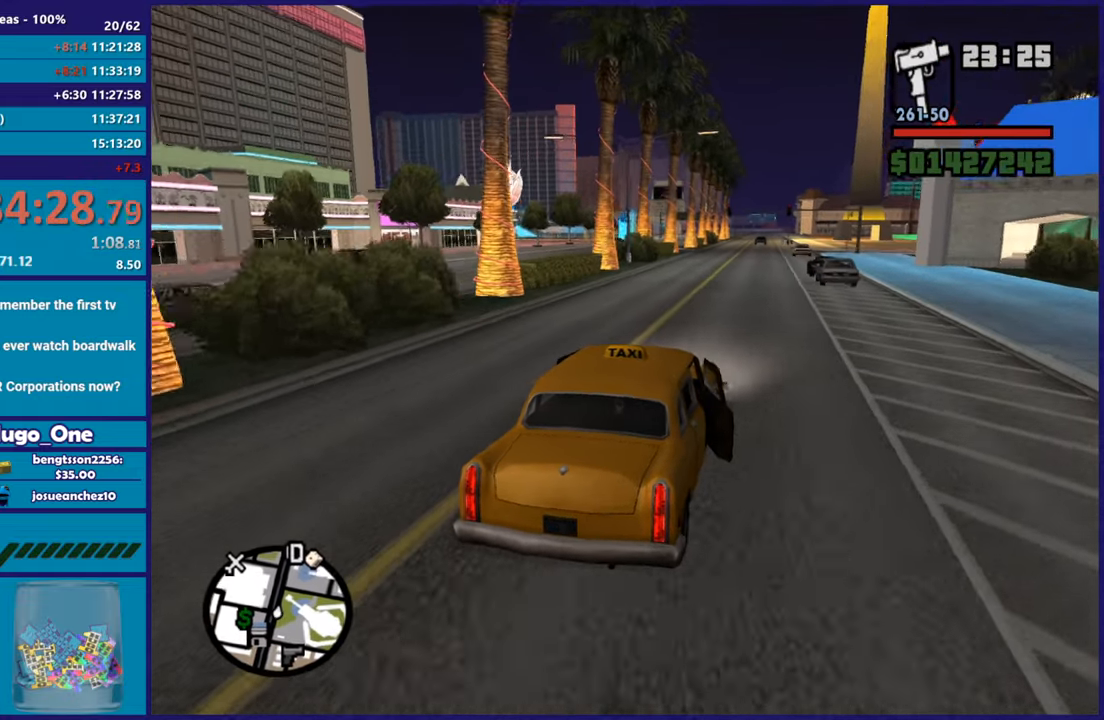
{"buttons": ["R2"], "left_stick": "center", "right_stick": "down-left", "button_events": []}
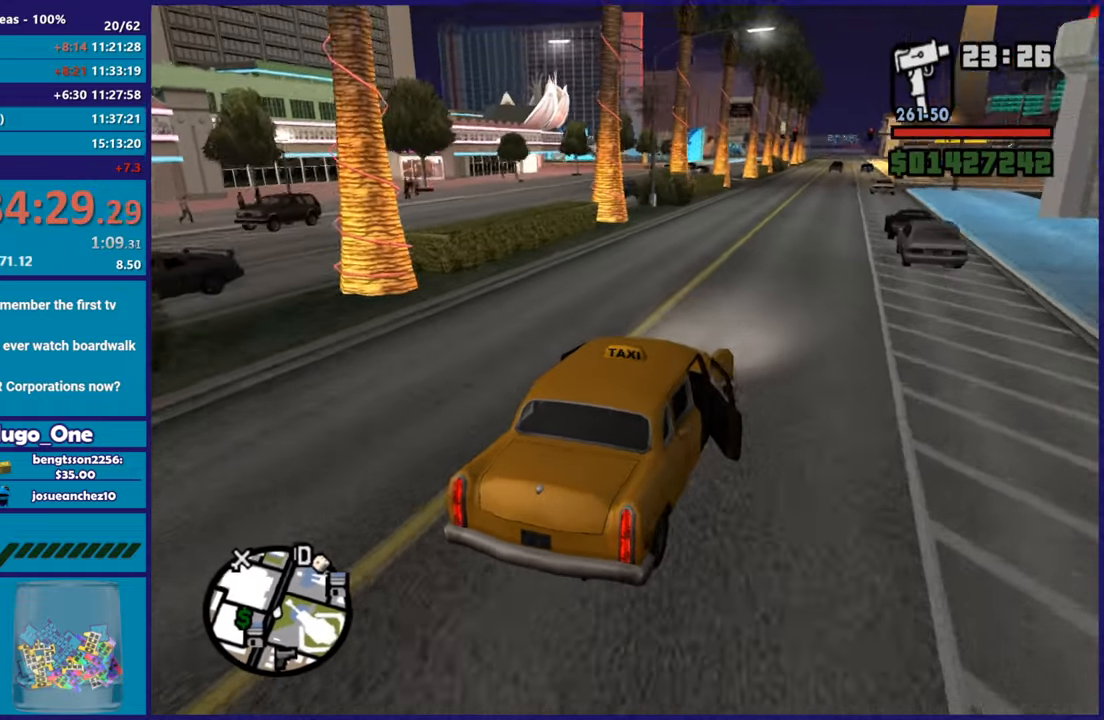
{"buttons": ["R2"], "left_stick": "center", "right_stick": "down-left", "button_events": []}
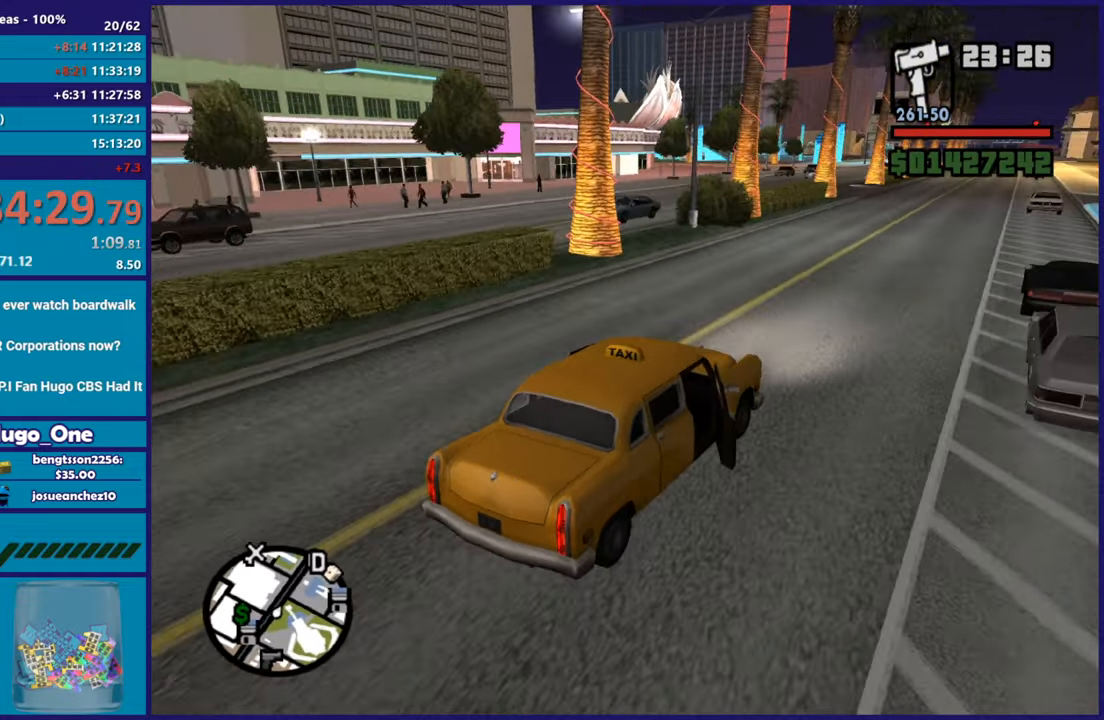
{"buttons": ["R2", "L3"], "left_stick": "center", "right_stick": "center", "button_events": [[384, "L3", "down"]]}
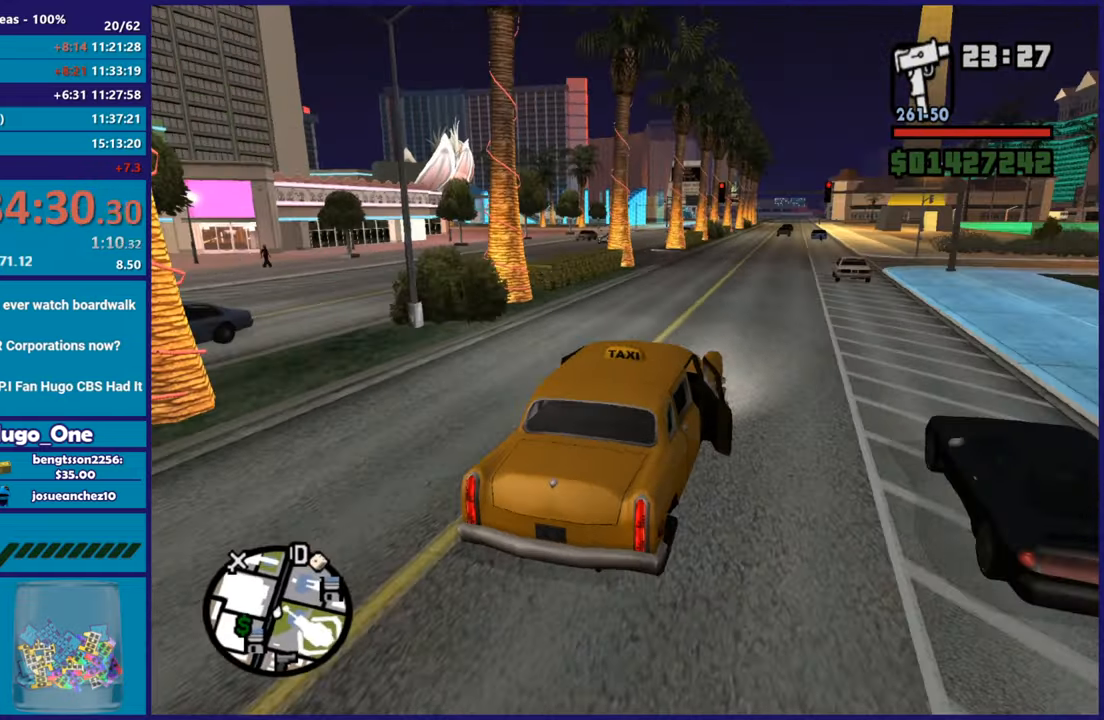
{"buttons": ["R2"], "left_stick": "center", "right_stick": "center", "button_events": [[501, "L3", "up"]]}
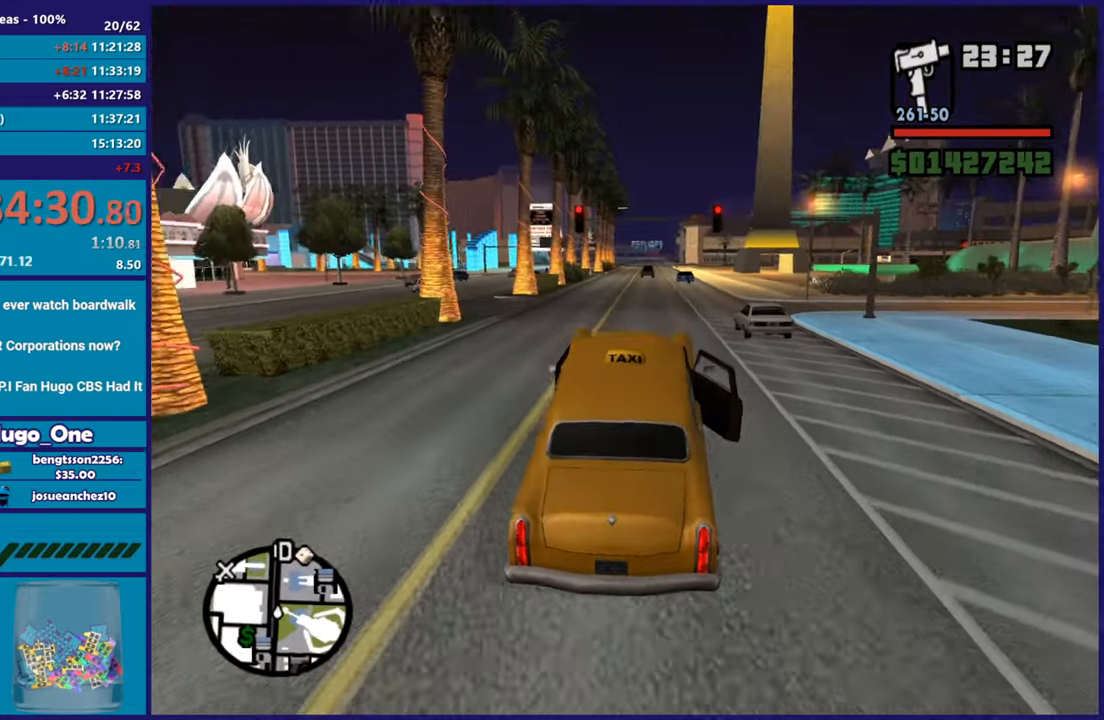
{"buttons": ["R2"], "left_stick": "center", "right_stick": "center", "button_events": []}
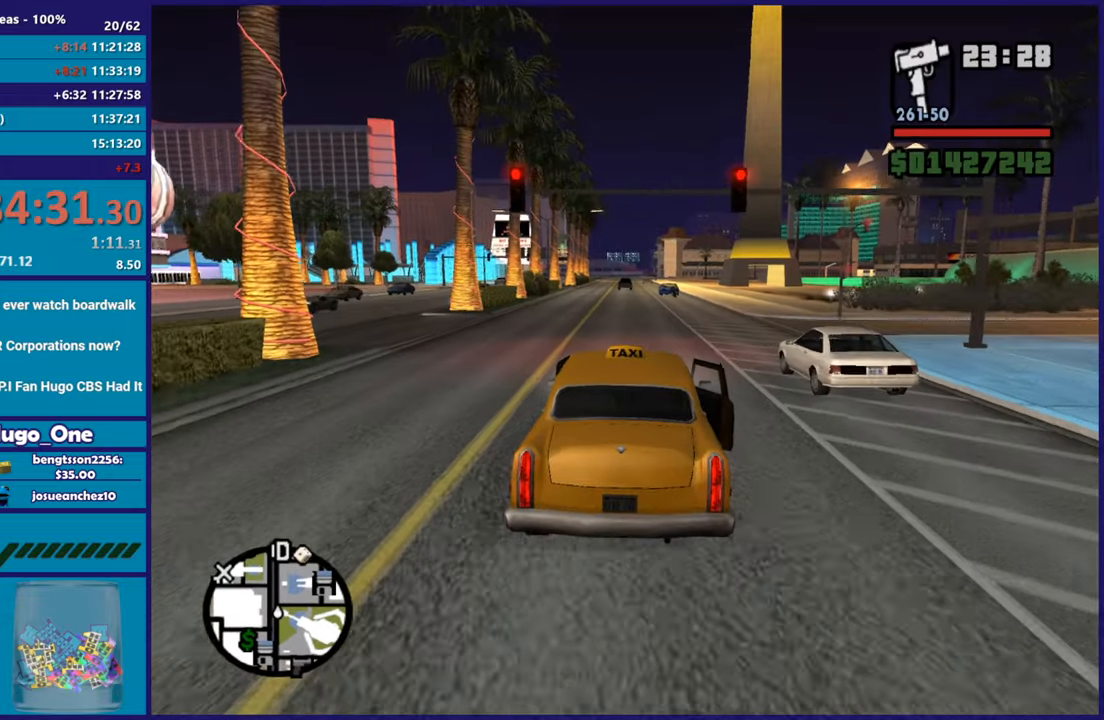
{"buttons": ["R2"], "left_stick": "center", "right_stick": "center", "button_events": [[84, "B", "down"], [184, "B", "up"]]}
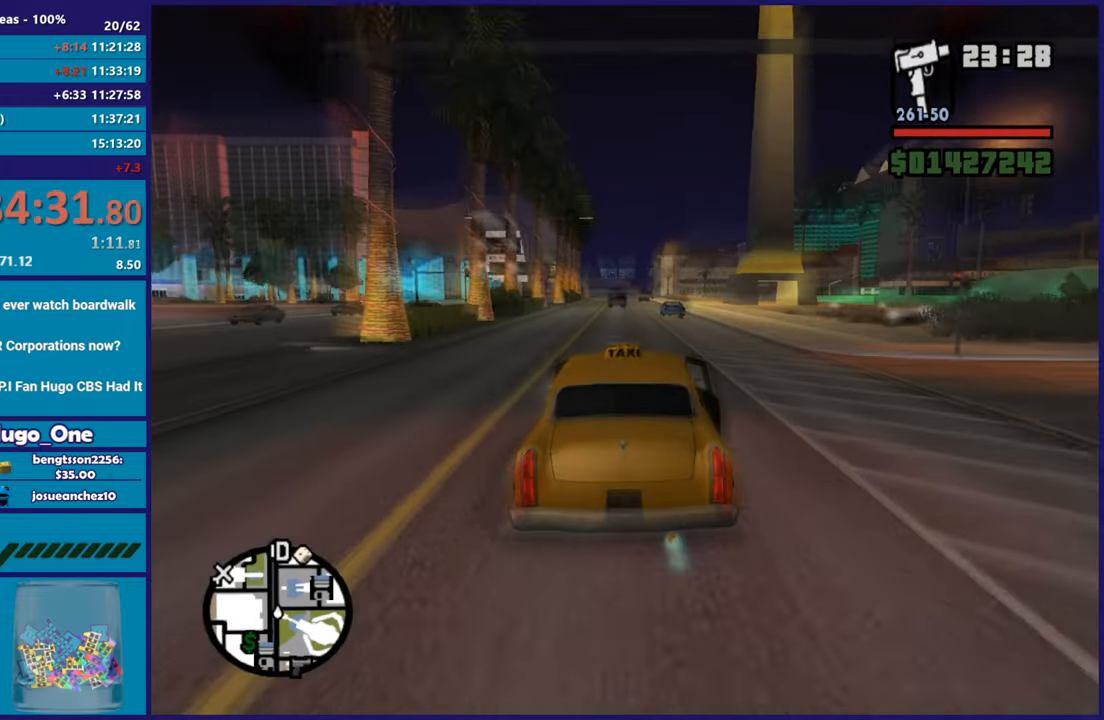
{"buttons": ["R2"], "left_stick": "up-left", "right_stick": "center", "button_events": []}
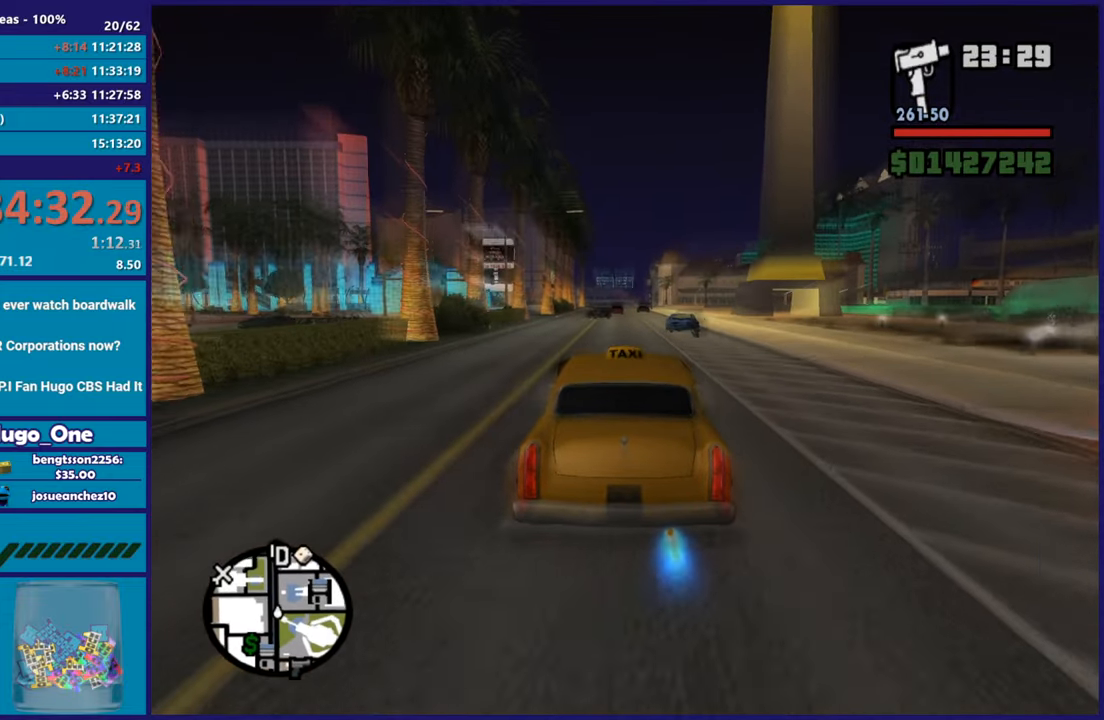
{"buttons": ["R2"], "left_stick": "center", "right_stick": "center", "button_events": []}
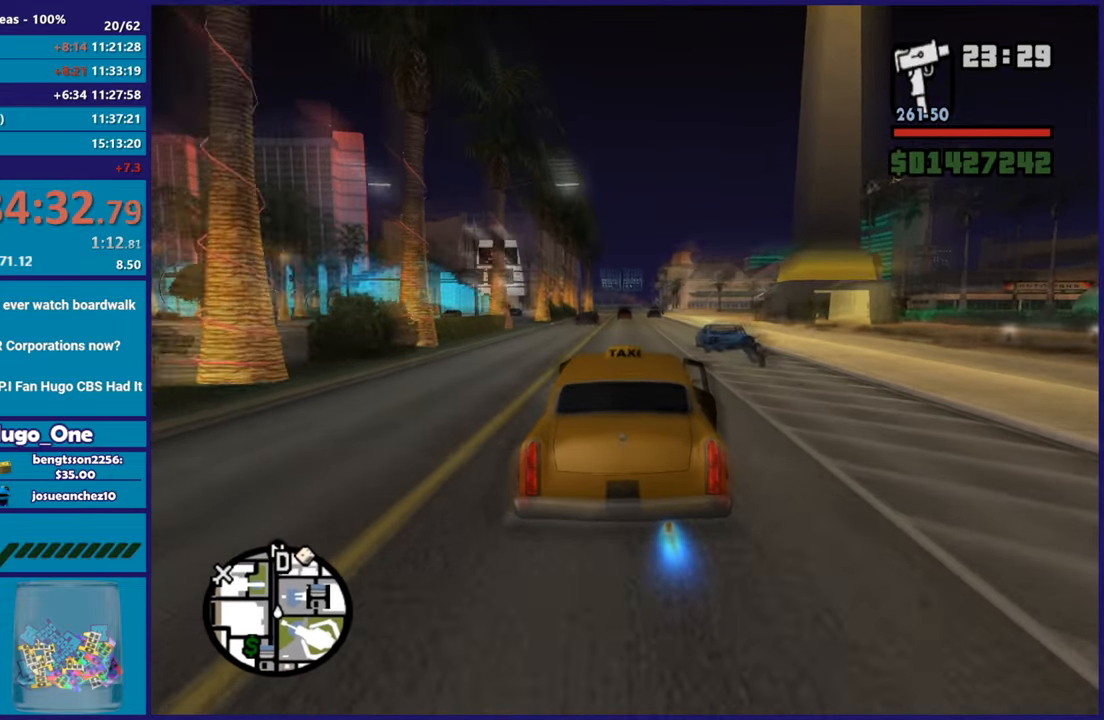
{"buttons": ["R2"], "left_stick": "center", "right_stick": "down-left", "button_events": []}